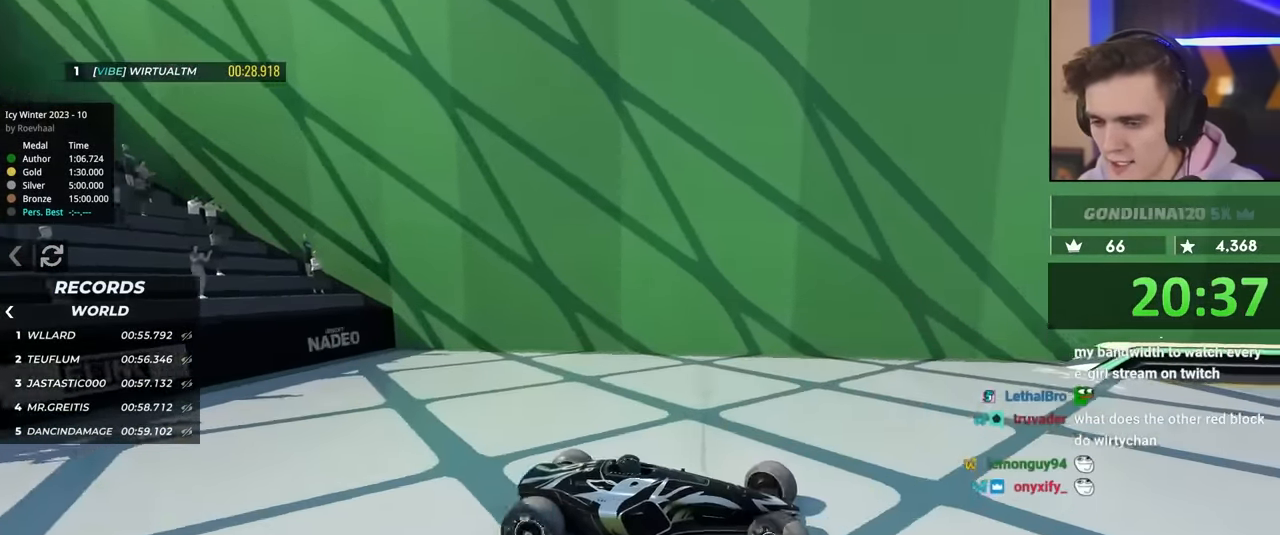
Gameplay with keyboard; each line is a JSON object with the keys held at the frame after it. "events" lists presses ("down") and releases ("up") of "brake", "down", "left", "right" and "up" between this image and that frame as [ms after this image, input, new state], when the widget could be followed in between. No other keys are recorded. Mouse input is not recorded. Key names are as the overlay labels them; some are game actions (e.g. jump) rather than physical keys.
{"keys": ["up"], "events": [[183, "right", "up"], [333, "right", "down"], [467, "right", "up"]]}
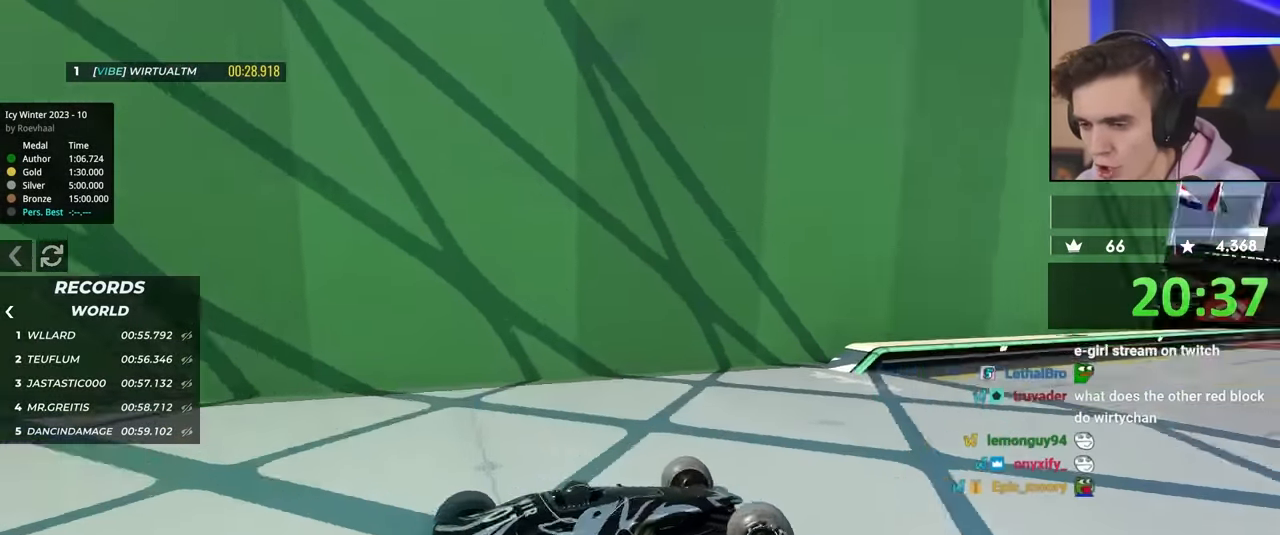
{"keys": ["right", "up"], "events": [[450, "right", "down"]]}
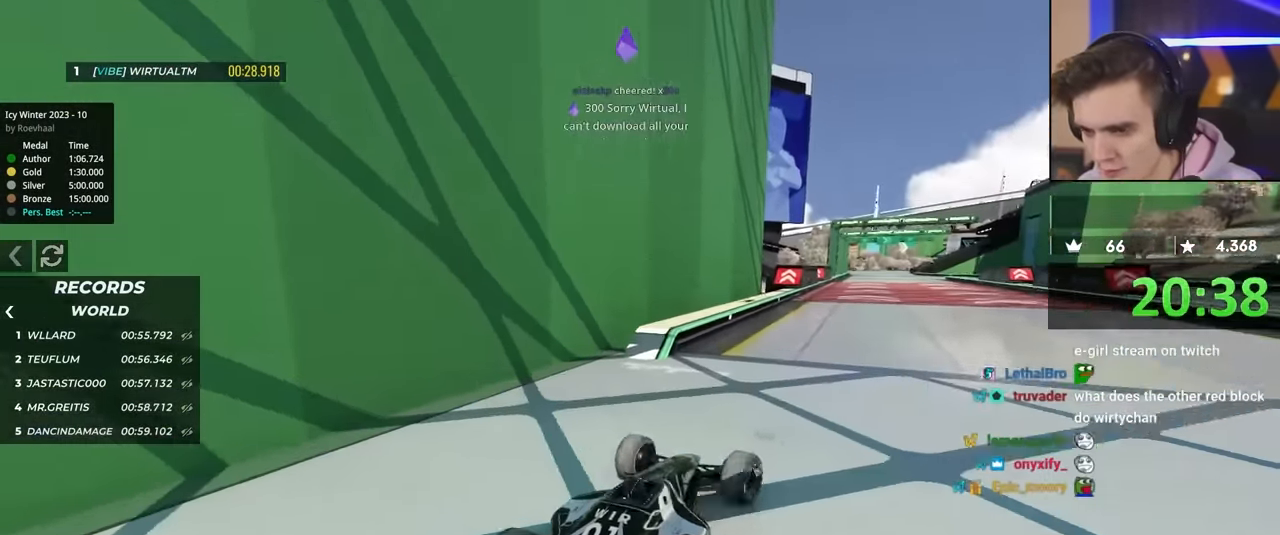
{"keys": ["left", "up"], "events": [[417, "left", "down"], [417, "right", "up"]]}
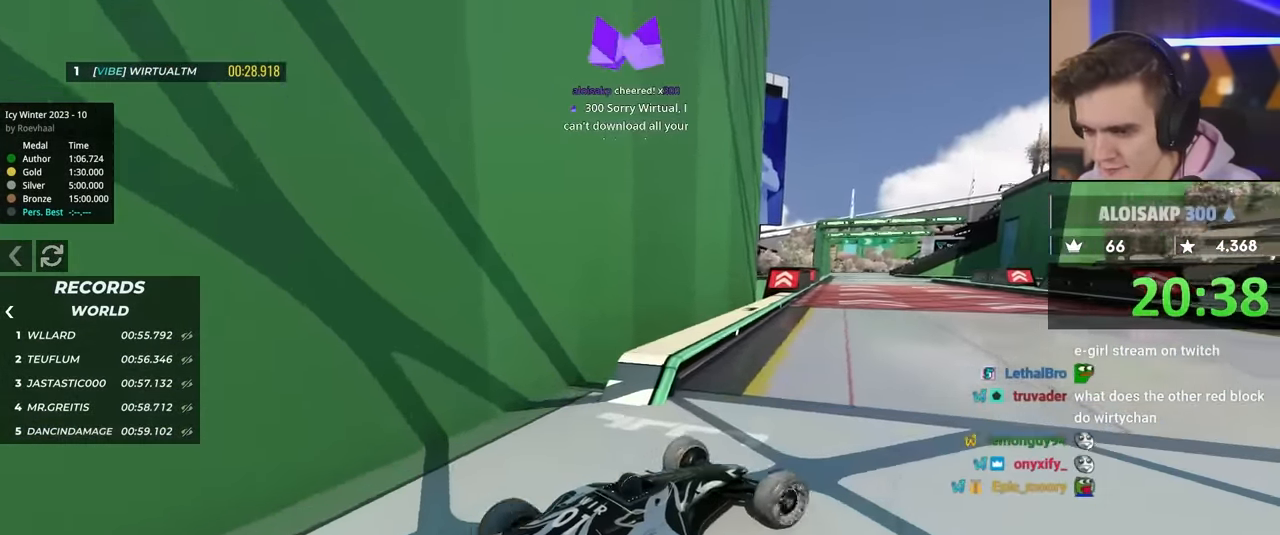
{"keys": ["right"], "events": [[67, "up", "up"], [433, "left", "up"], [467, "right", "down"]]}
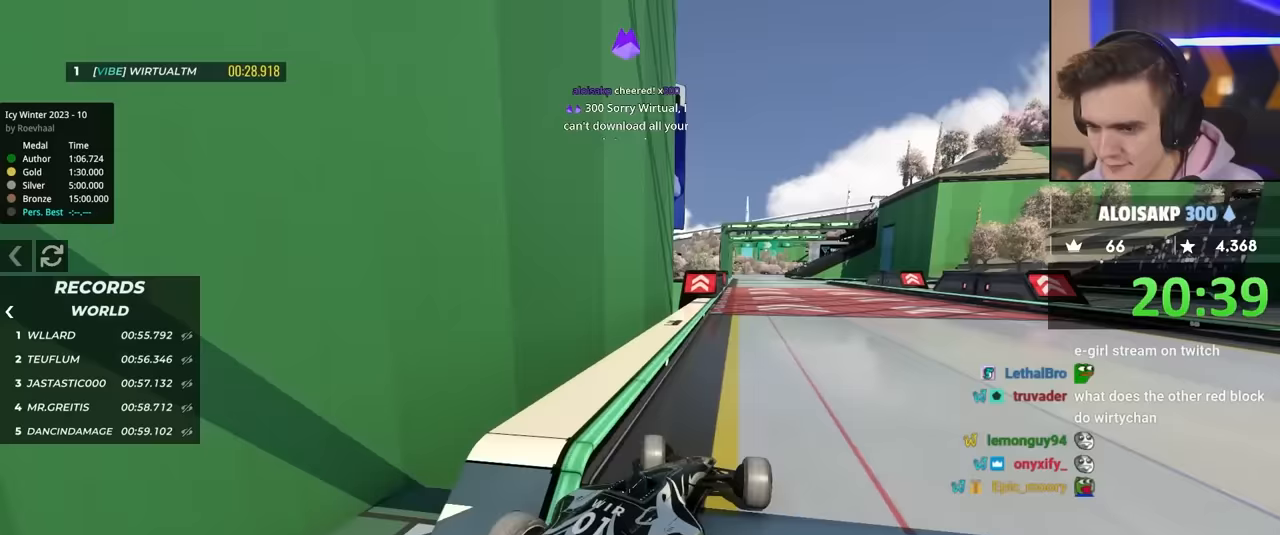
{"keys": ["right"], "events": []}
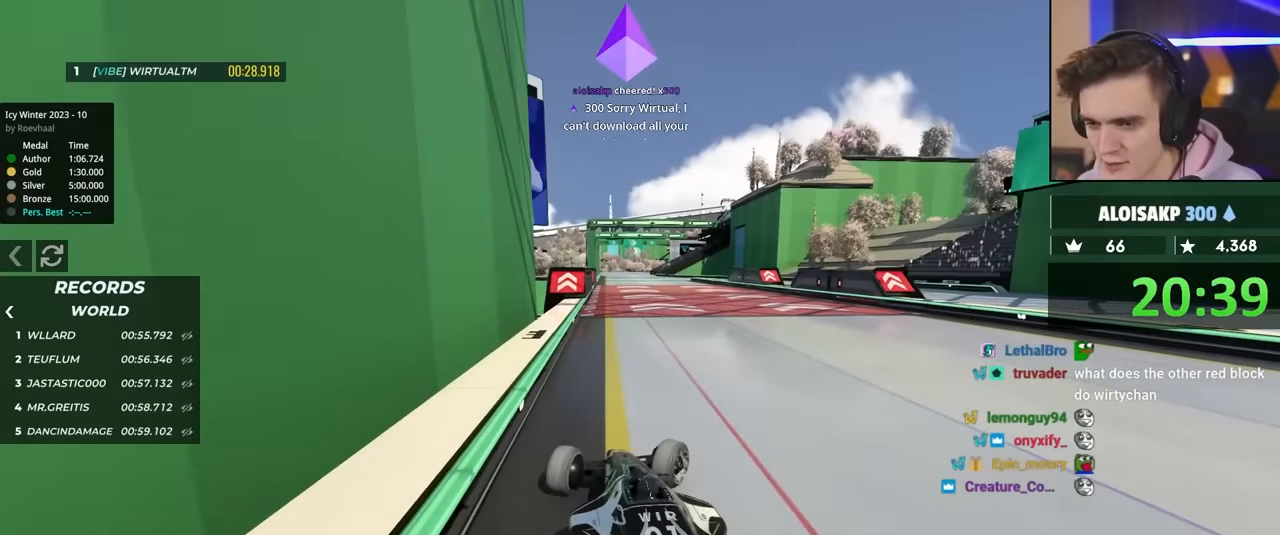
{"keys": ["up"], "events": [[267, "right", "up"], [283, "up", "down"], [367, "left", "down"], [500, "left", "up"]]}
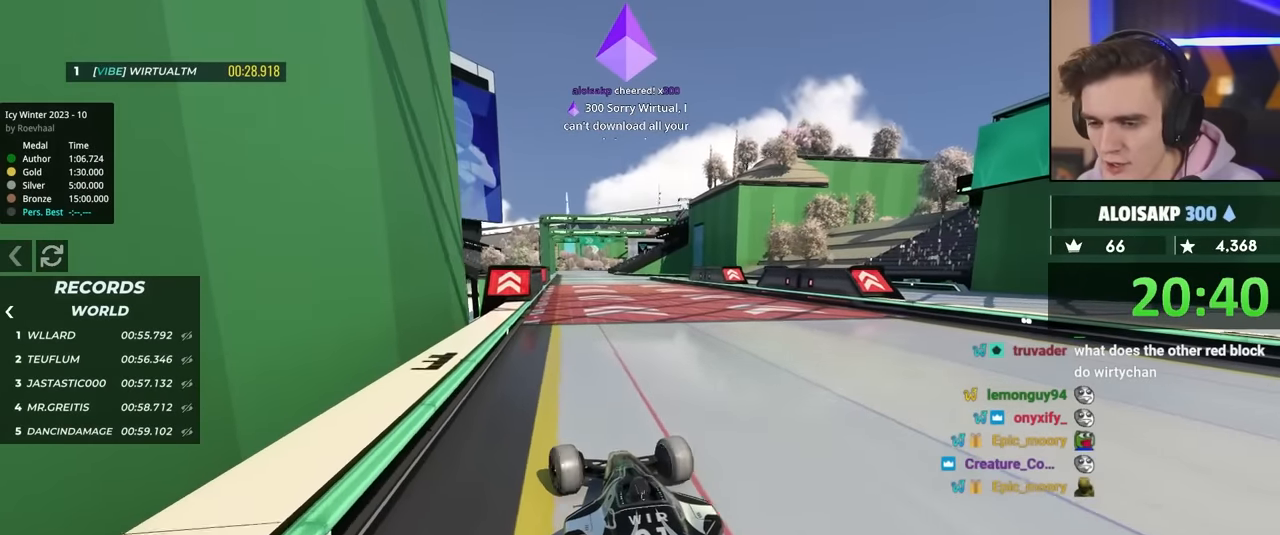
{"keys": ["up"], "events": [[383, "right", "down"], [467, "right", "up"]]}
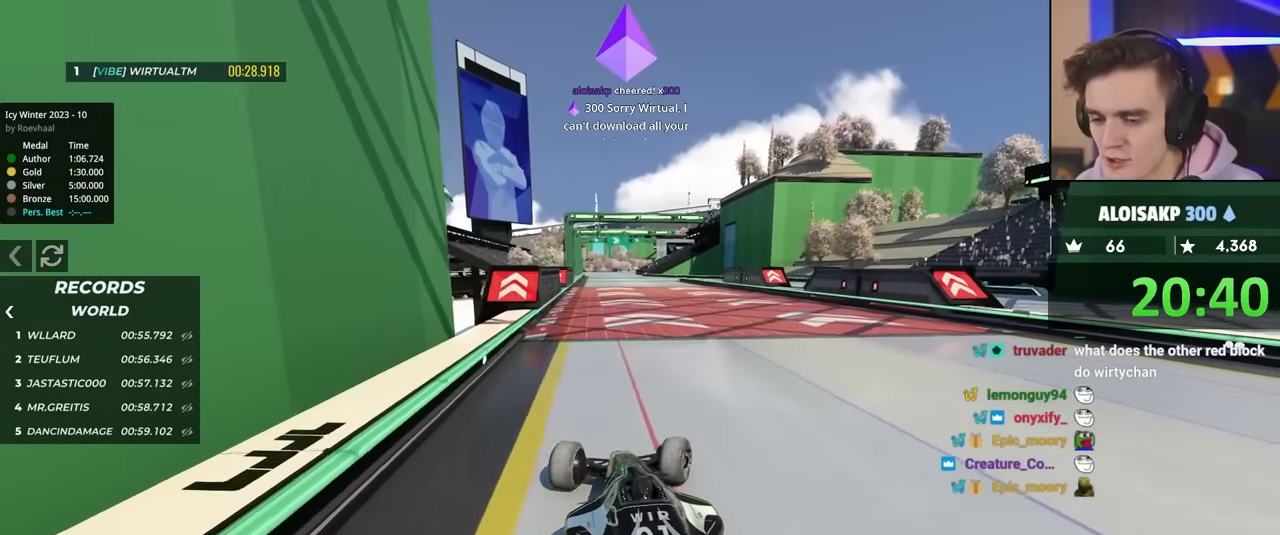
{"keys": ["up"], "events": [[250, "left", "down"], [400, "left", "up"]]}
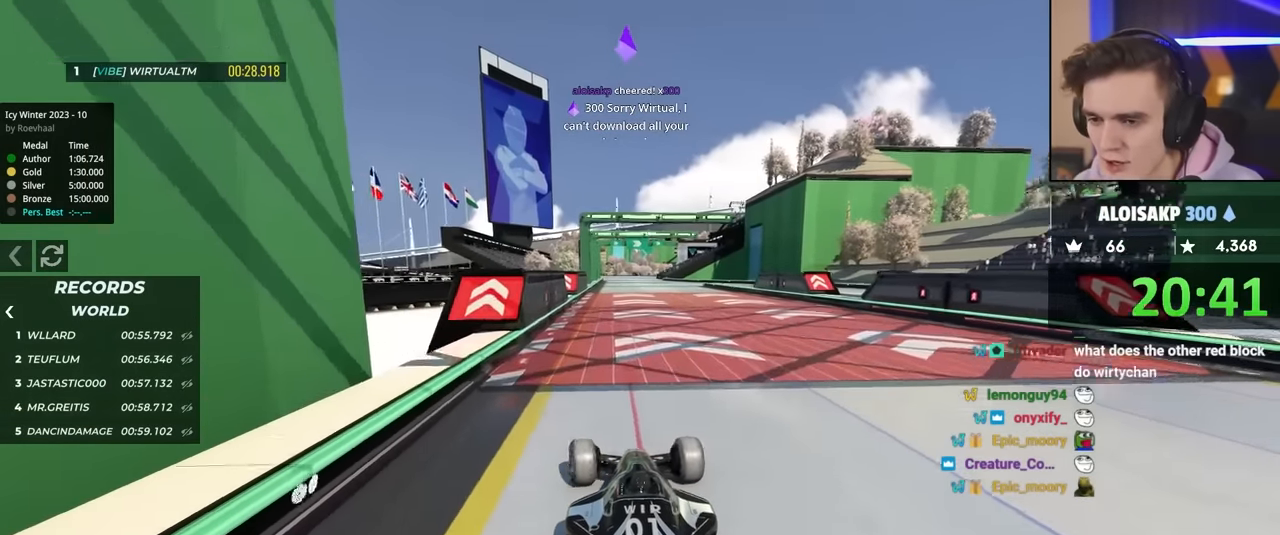
{"keys": ["up"], "events": [[117, "right", "down"], [167, "right", "up"]]}
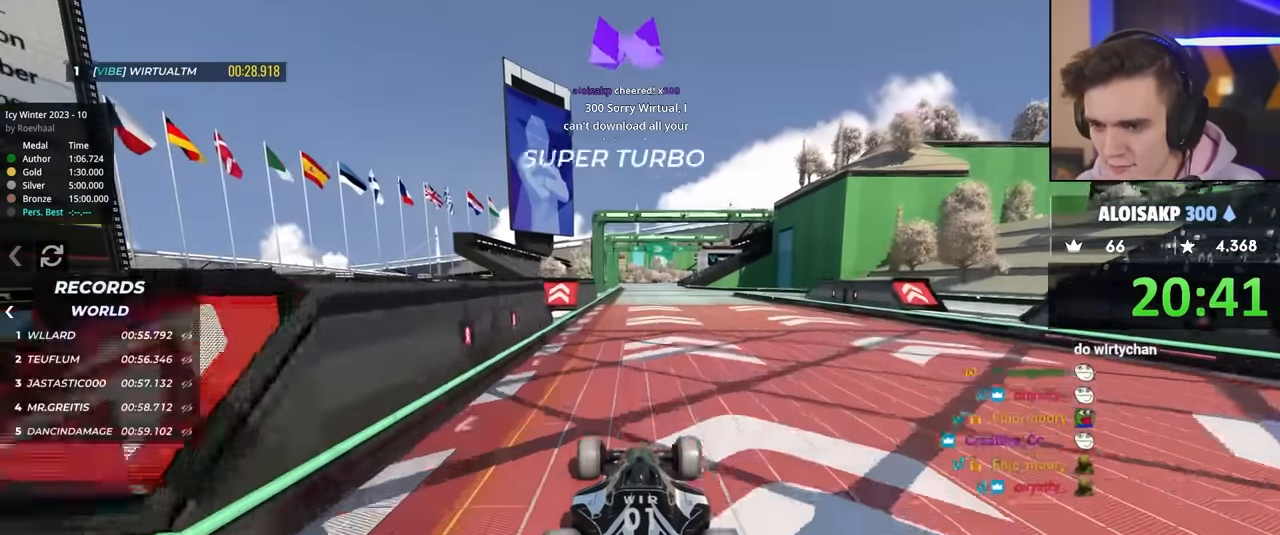
{"keys": ["right", "up"], "events": [[133, "left", "down"], [217, "left", "up"], [450, "right", "down"]]}
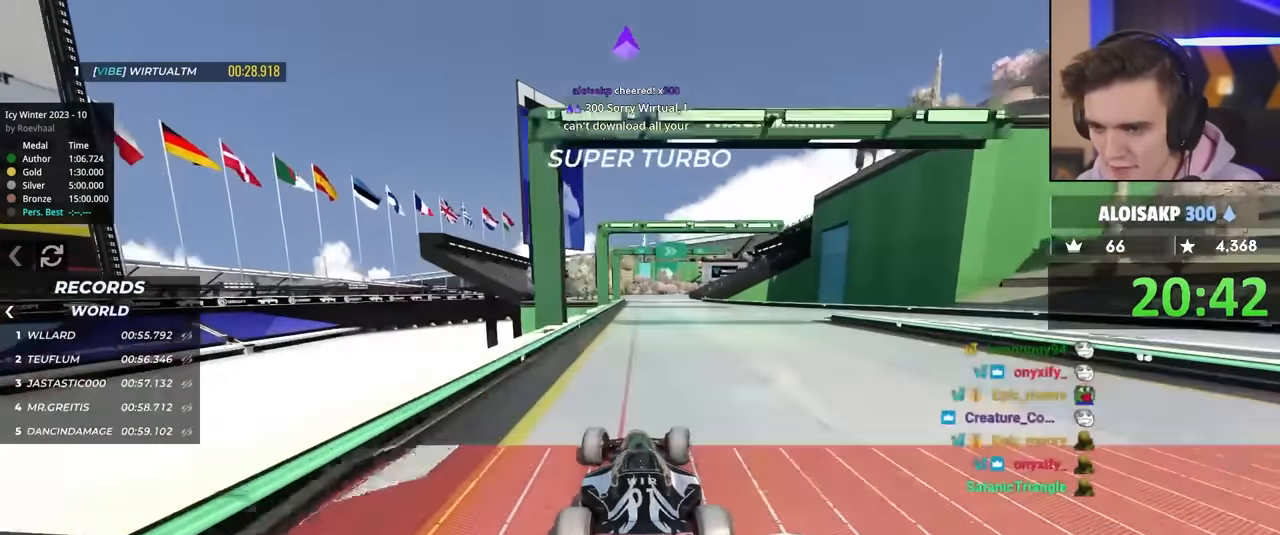
{"keys": ["right", "up"], "events": []}
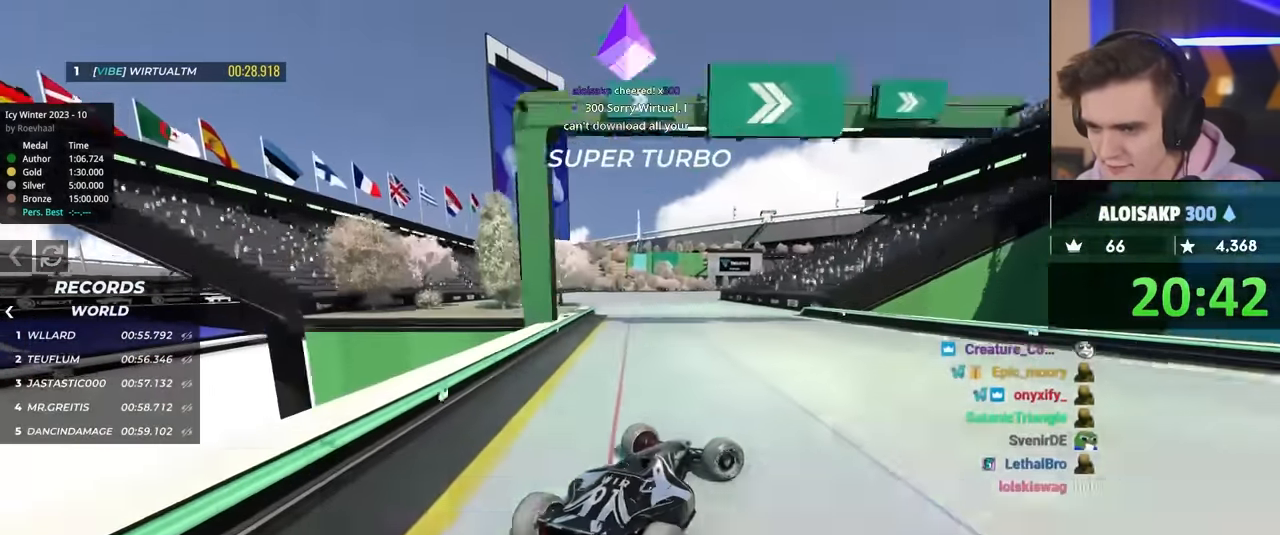
{"keys": ["left", "up"], "events": [[200, "right", "up"], [250, "left", "down"], [300, "up", "up"], [450, "up", "down"]]}
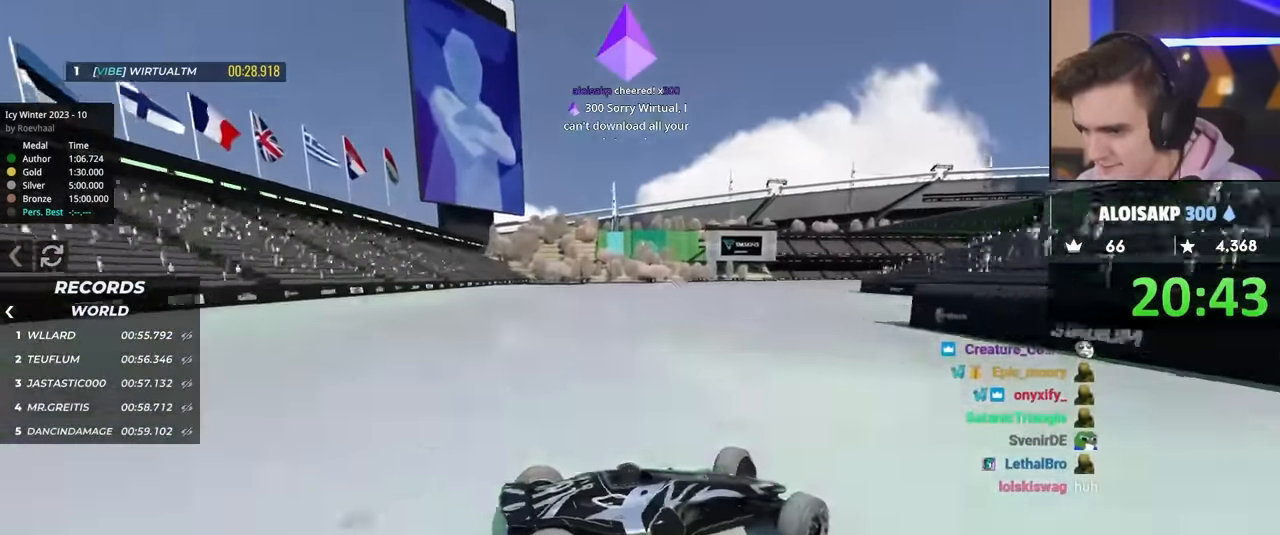
{"keys": ["left", "up"], "events": [[83, "up", "up"], [183, "up", "down"]]}
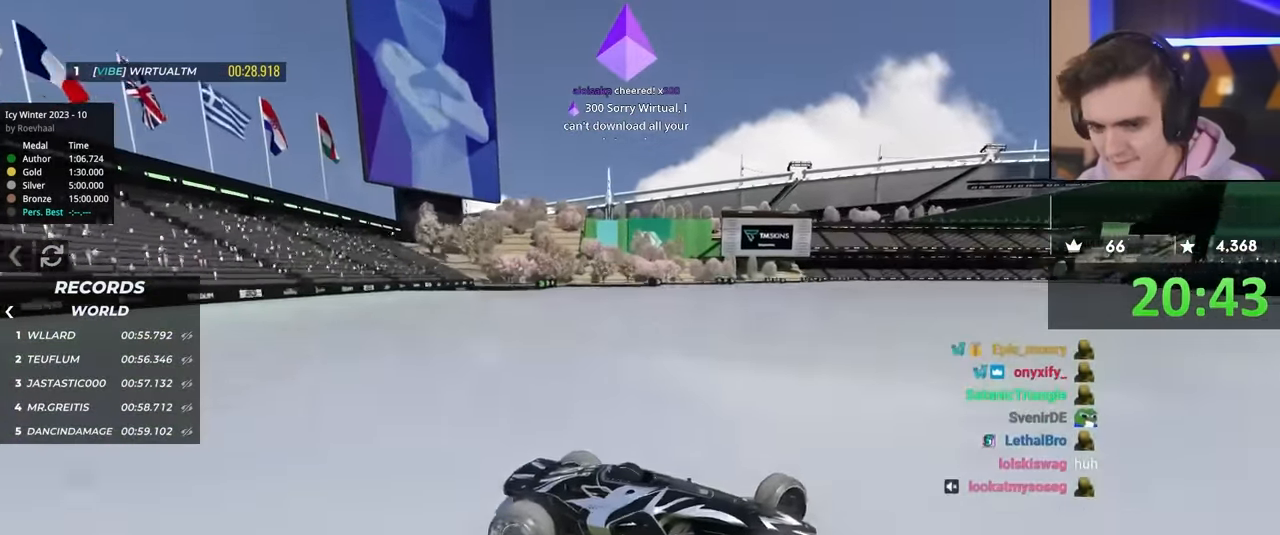
{"keys": ["left", "up"], "events": []}
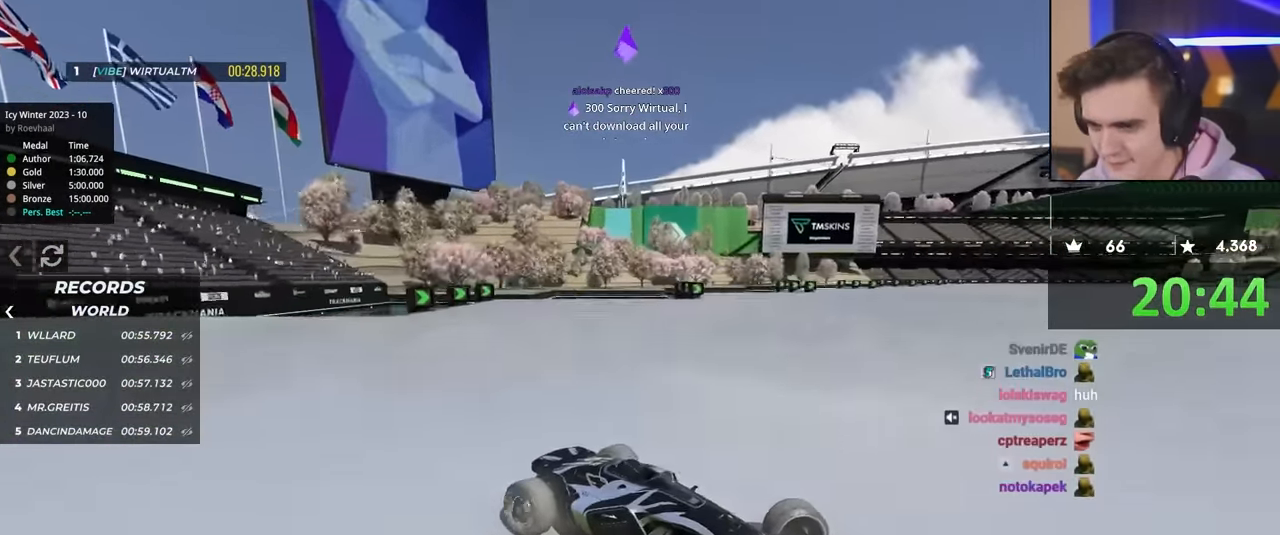
{"keys": ["up"], "events": [[450, "left", "up"]]}
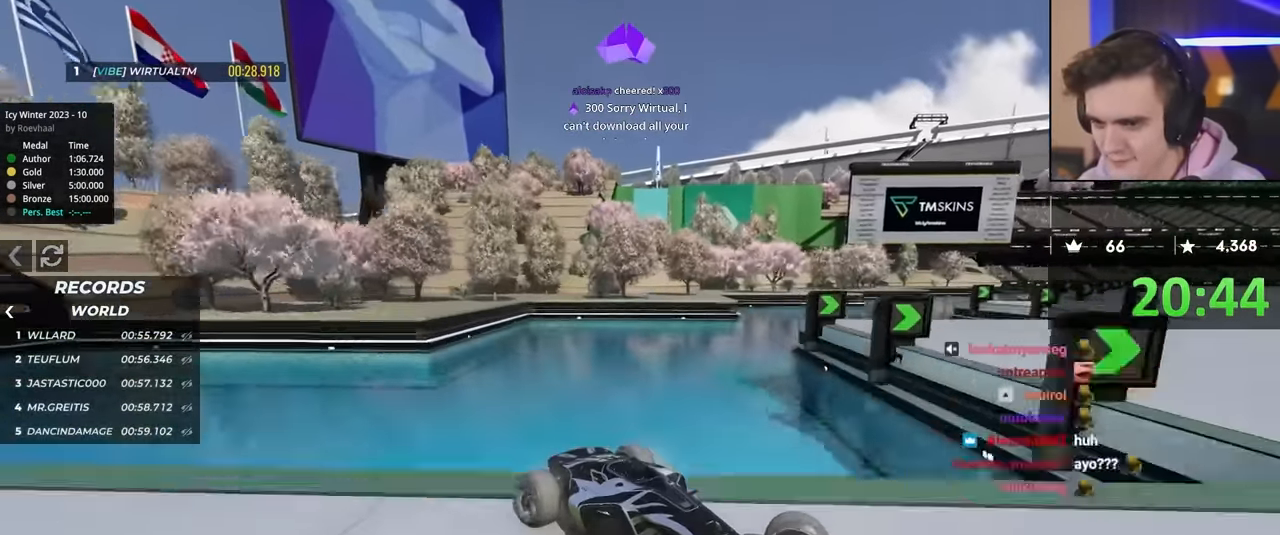
{"keys": ["up"], "events": []}
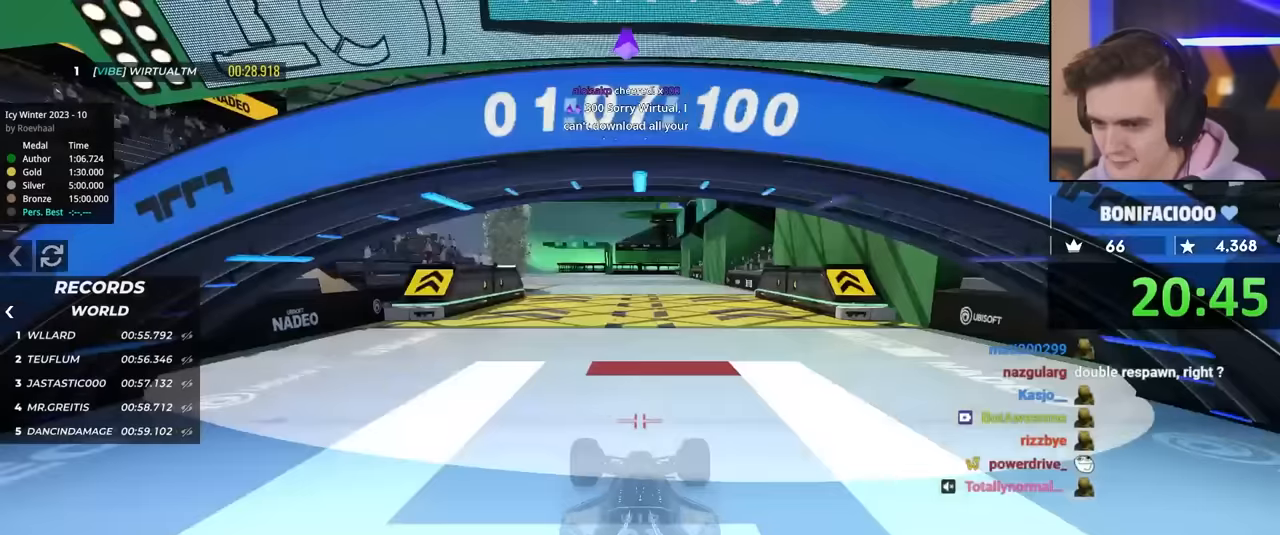
{"keys": ["left", "up"], "events": [[200, "left", "down"]]}
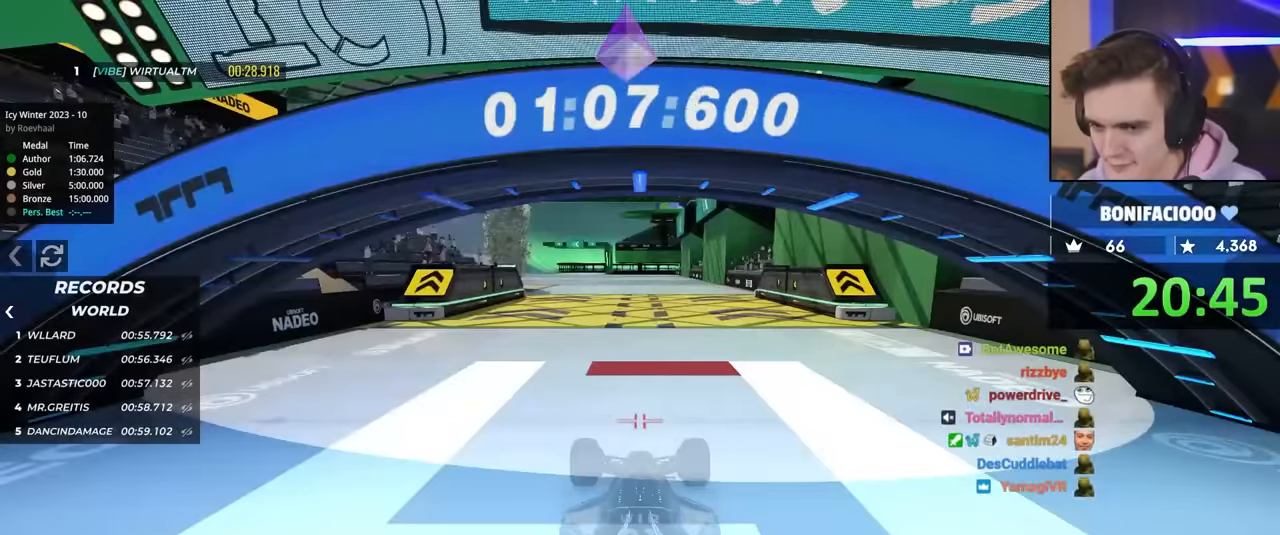
{"keys": ["brake", "left"], "events": [[17, "left", "up"], [367, "left", "down"], [417, "up", "up"], [467, "brake", "down"]]}
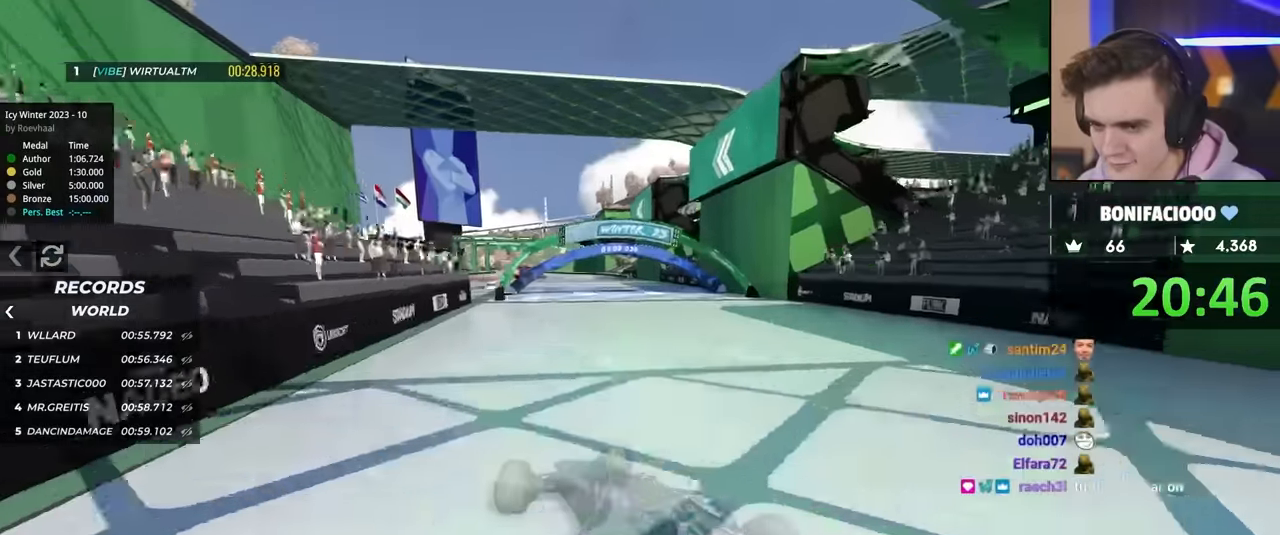
{"keys": ["brake", "left"], "events": []}
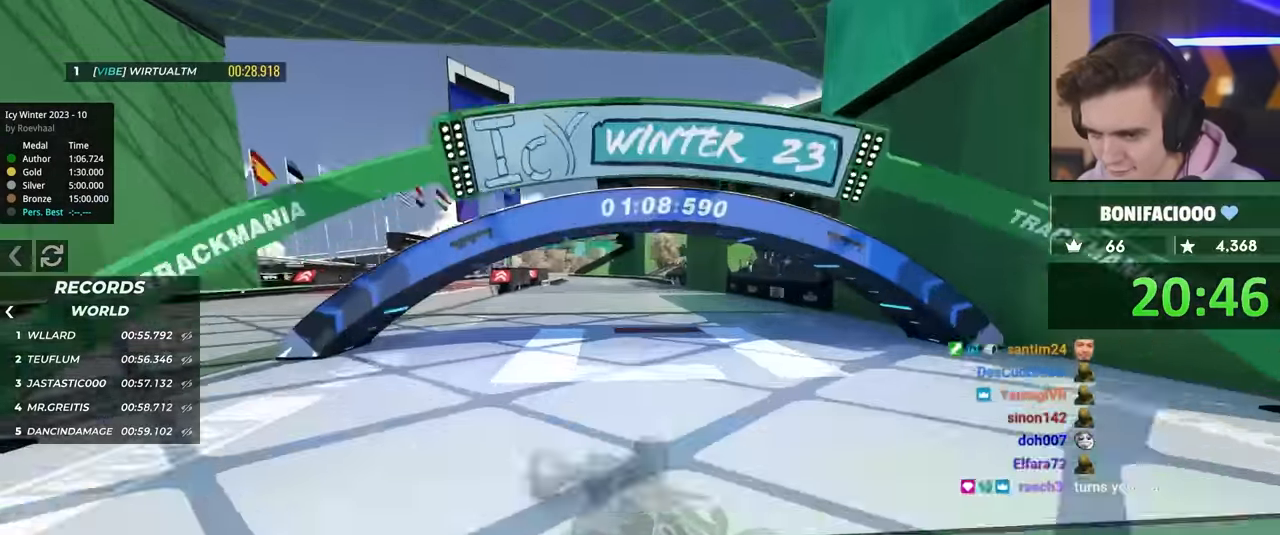
{"keys": ["brake", "left"], "events": []}
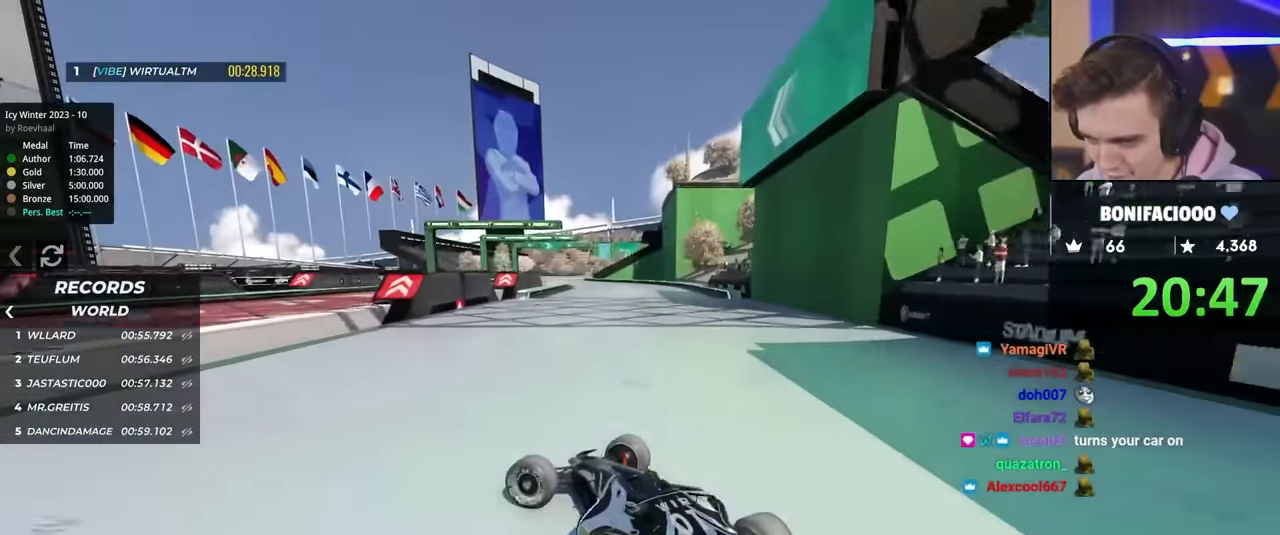
{"keys": ["brake", "right", "up"], "events": [[417, "left", "up"], [417, "right", "down"], [417, "up", "down"]]}
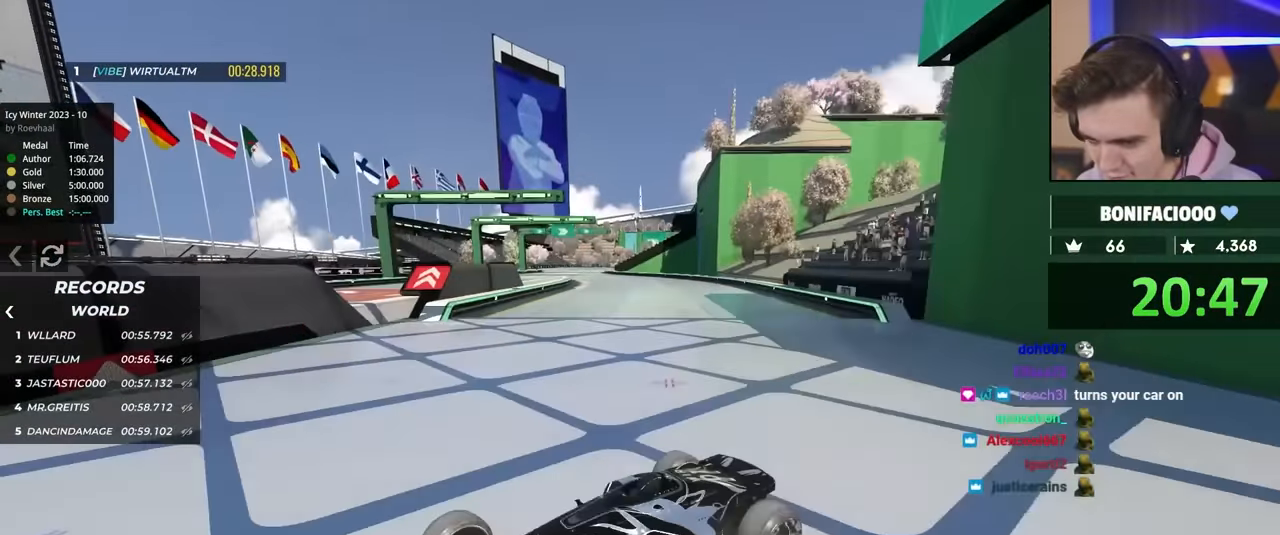
{"keys": ["brake", "right", "up"], "events": []}
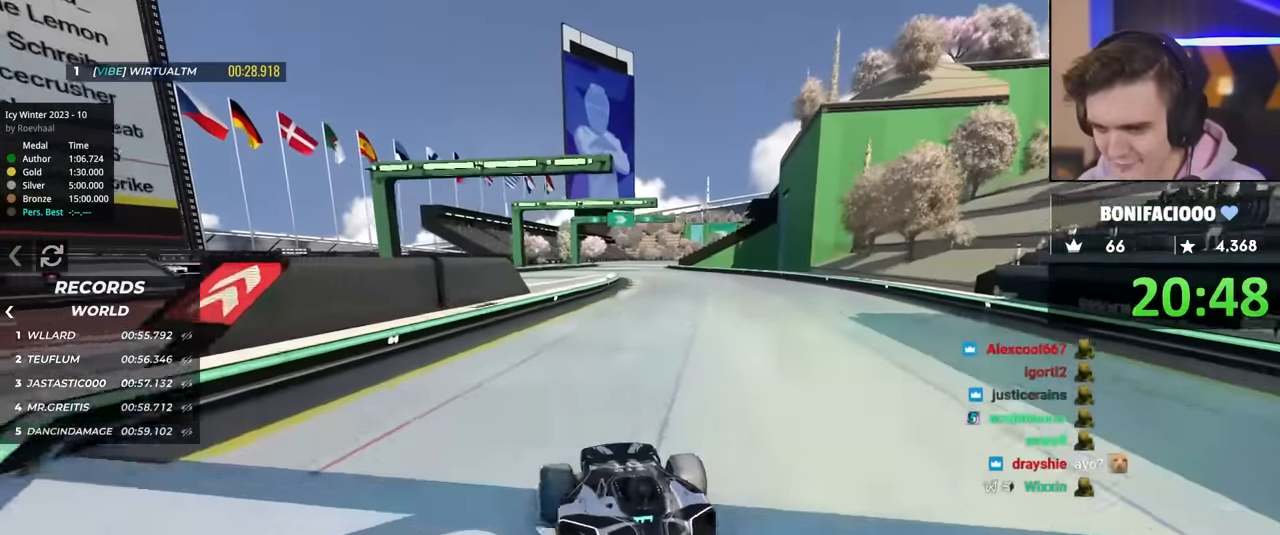
{"keys": ["brake", "right", "up"], "events": [[117, "right", "up"], [350, "right", "down"]]}
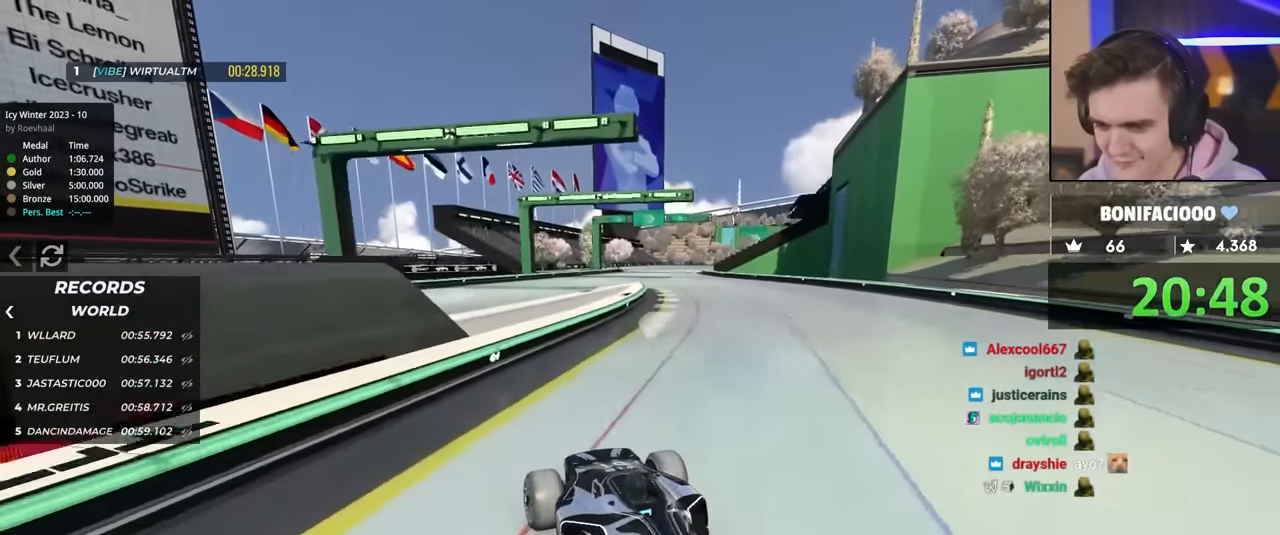
{"keys": ["brake", "left", "up"], "events": [[134, "right", "up"], [234, "left", "down"]]}
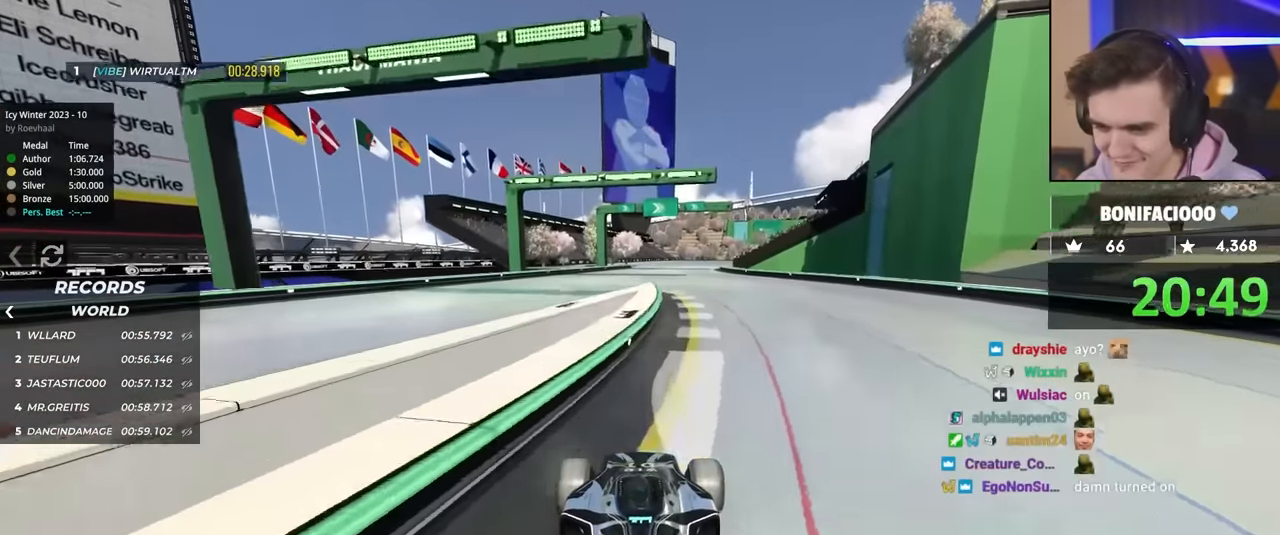
{"keys": ["brake", "left", "up"], "events": [[334, "left", "up"], [484, "left", "down"]]}
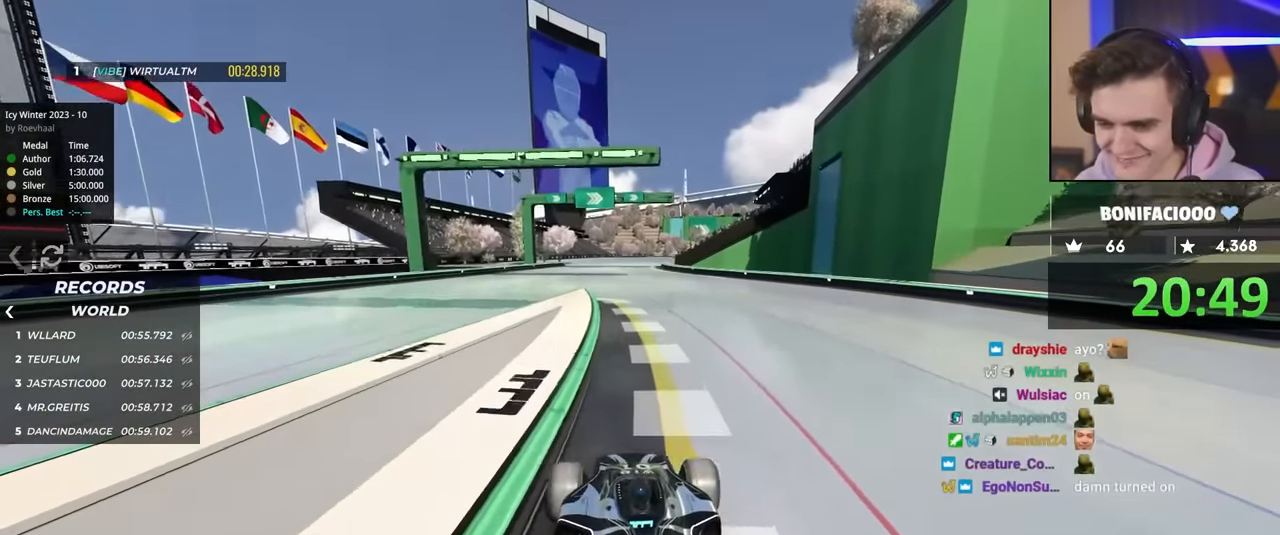
{"keys": ["brake", "up"], "events": [[167, "left", "up"], [250, "right", "down"], [484, "right", "up"]]}
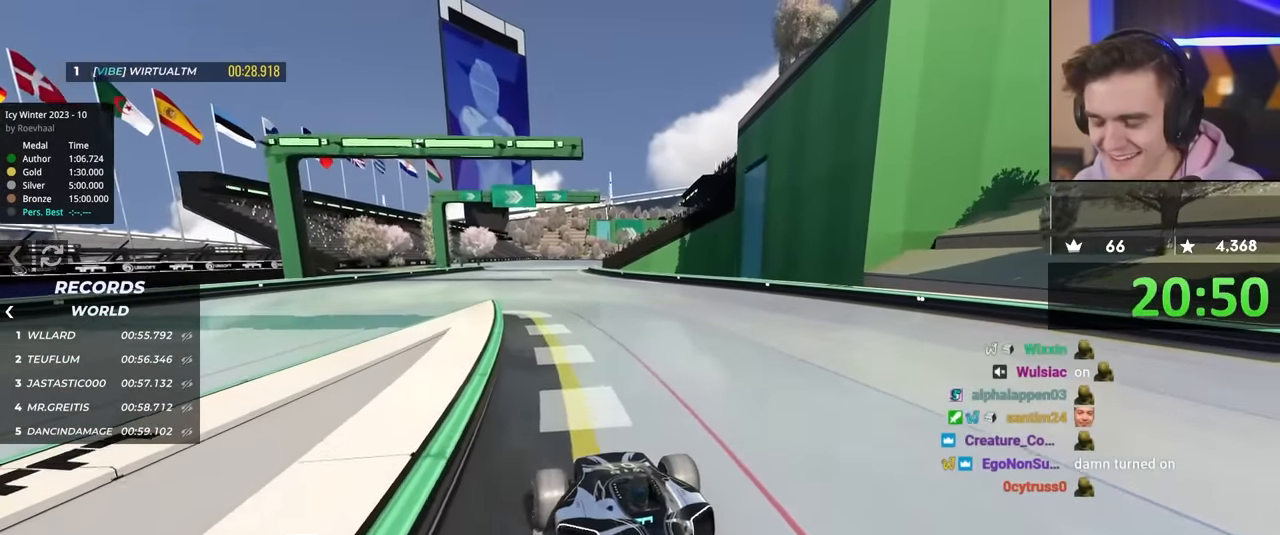
{"keys": ["left", "up"], "events": [[367, "brake", "up"], [417, "left", "down"]]}
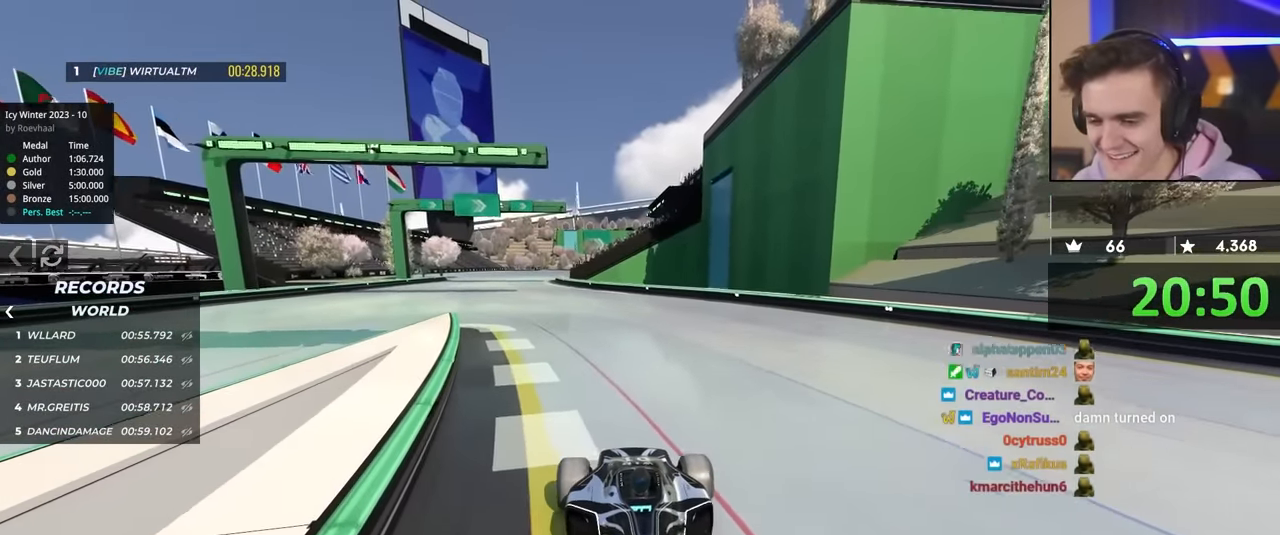
{"keys": ["left", "up"], "events": []}
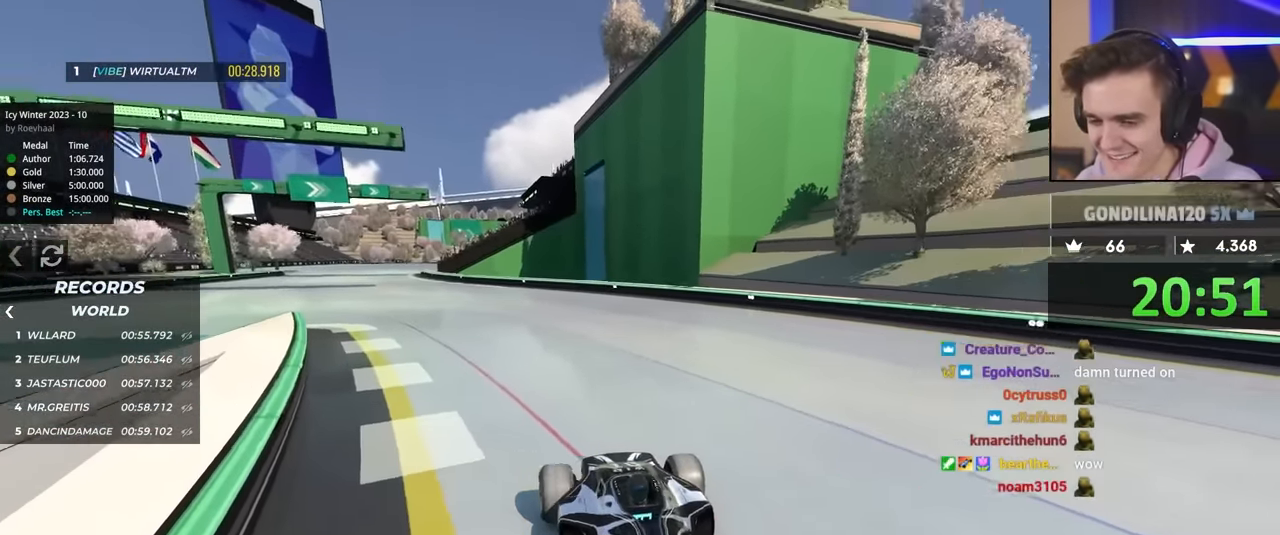
{"keys": ["up"], "events": [[334, "left", "up"]]}
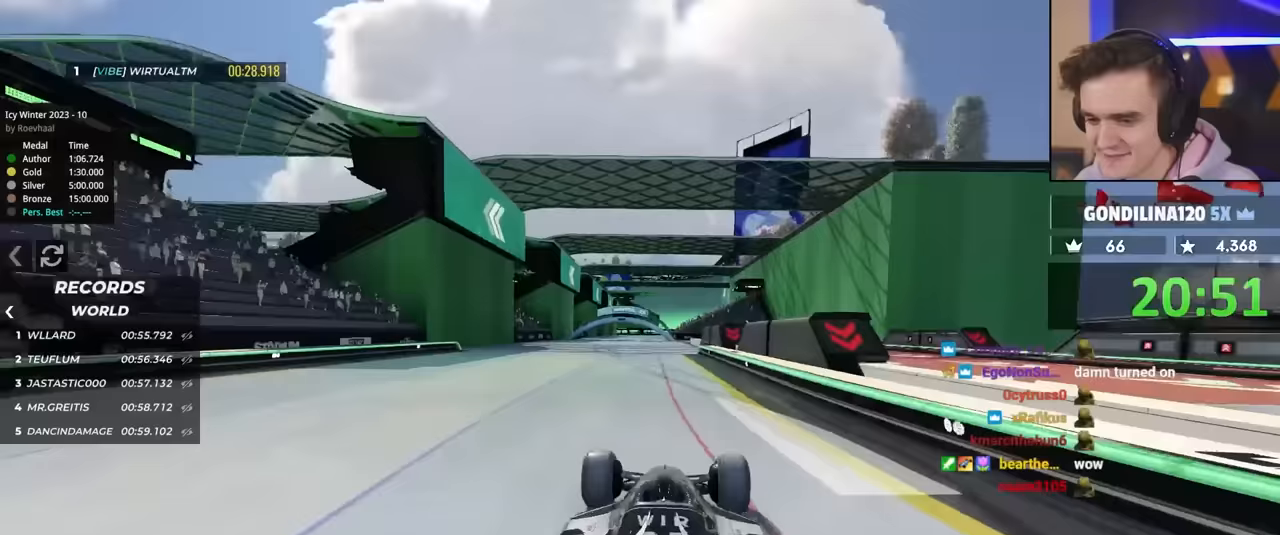
{"keys": ["up"], "events": []}